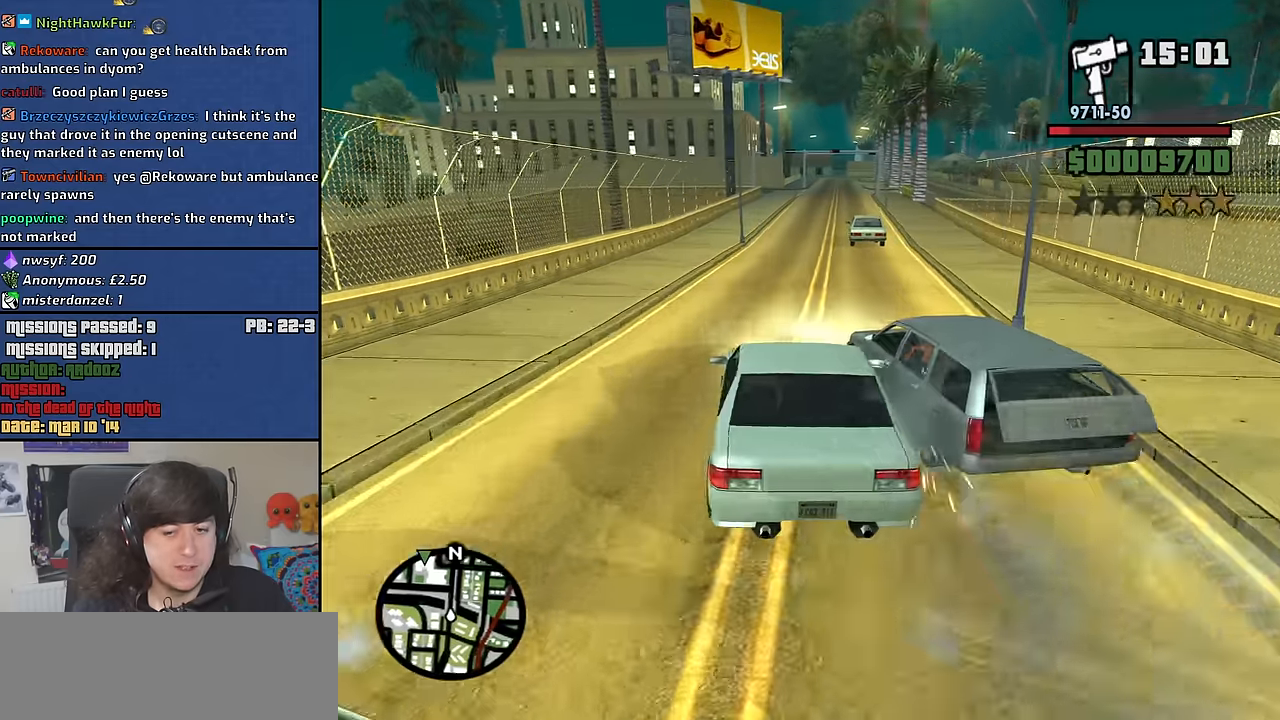
Gameplay with keyboard and mouse; each line is a JSON object with the keys and mouse buttons held at the frame after it. "events" lists presses ("down") and releases ("up") of "1", "2", "3", "4", "5", "6", "8", "a", "alt", "b", "c", "ctrl", "d", "down", "e", "escape", "f", "f1", "f2", "f3", "g", "h", "left", "n", "num2", "q", "r", "right", "s", "shift", "space", "t", "tab", "up", "v", "w", "x", "y", "z", "mouse_left", "mouse_middle", "mouse_right", "mouse_wheel_up" and "mouse_wheel_down" between this image and that frame as [ms after this image, input, new state], when the widget could be followed in between. "mouse_left", "mouse_middle", "mouse_right", "mouse_wheel_up", "mouse_wheel_down" = the "left", "middle", "right", "wheel_up", "wheel_down" buttons of the "mouse" list. No other keys are recorded. Mouse movement is not recorded.
{"keys": ["w"], "mouse": [], "events": [[66, "d", "down"], [400, "d", "up"]]}
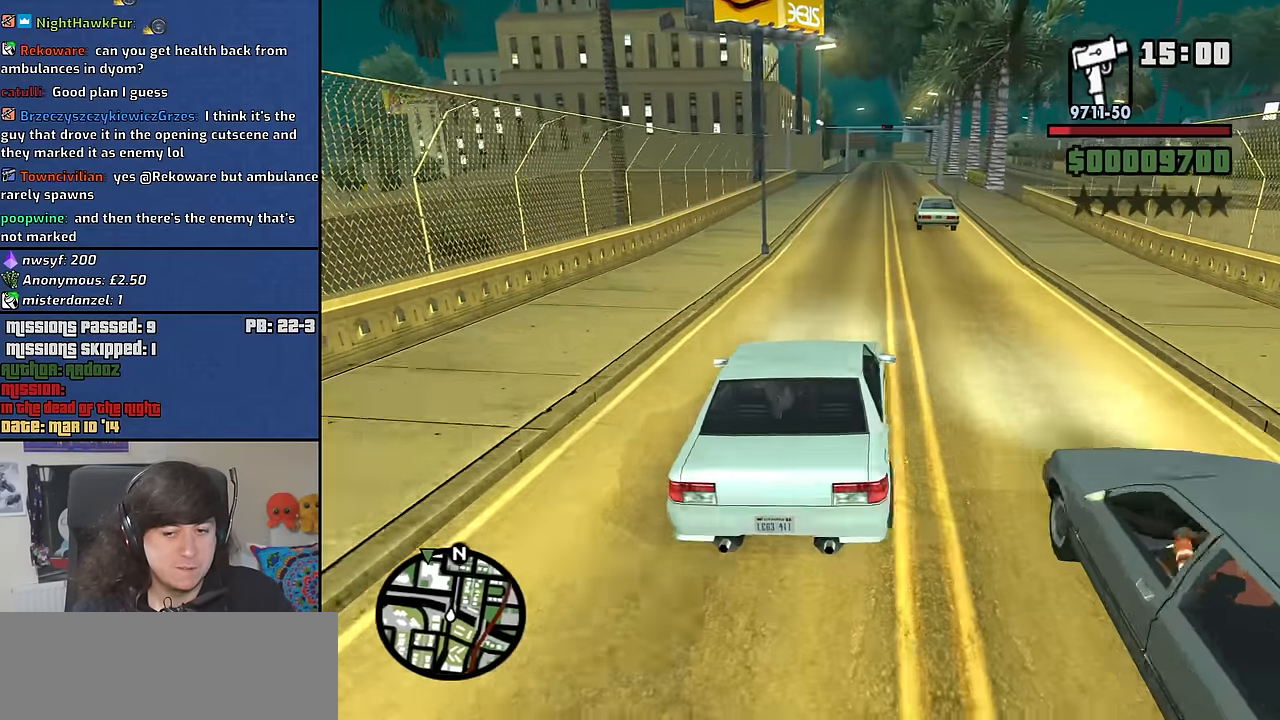
{"keys": ["w"], "mouse": [], "events": [[83, "a", "down"], [183, "a", "up"], [316, "d", "down"], [366, "d", "up"]]}
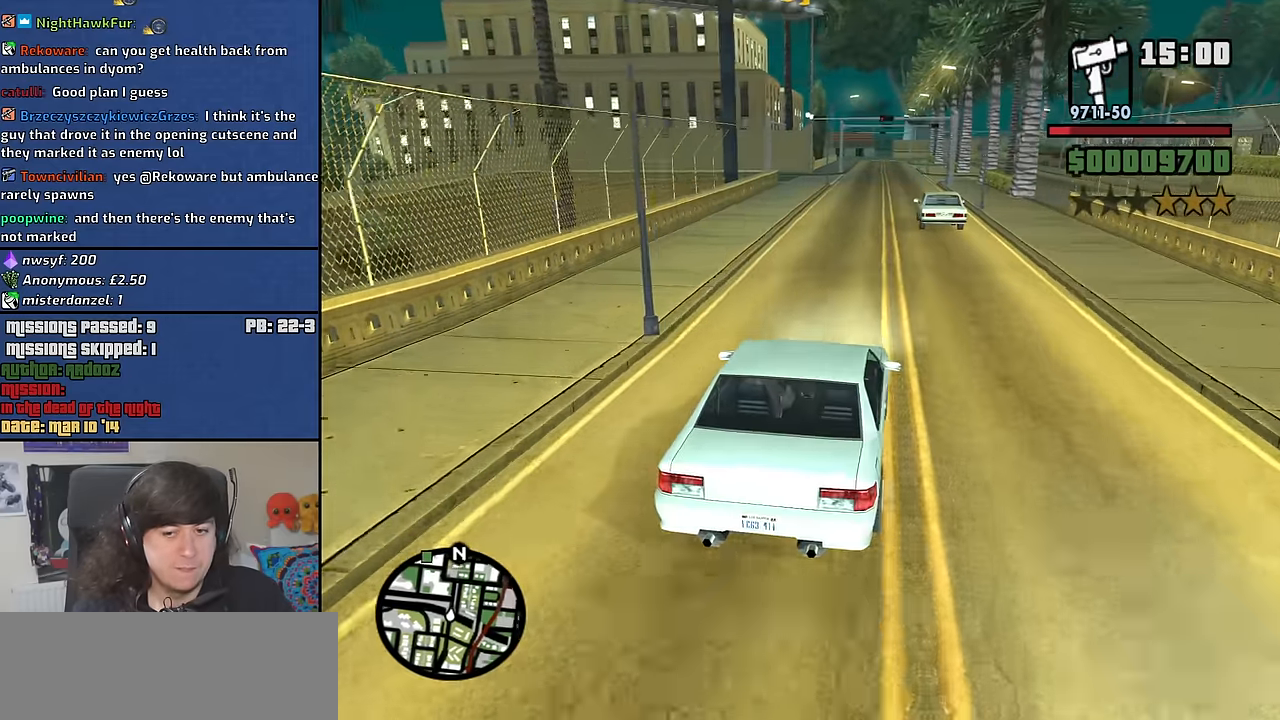
{"keys": ["w"], "mouse": [], "events": [[150, "a", "down"], [250, "a", "up"]]}
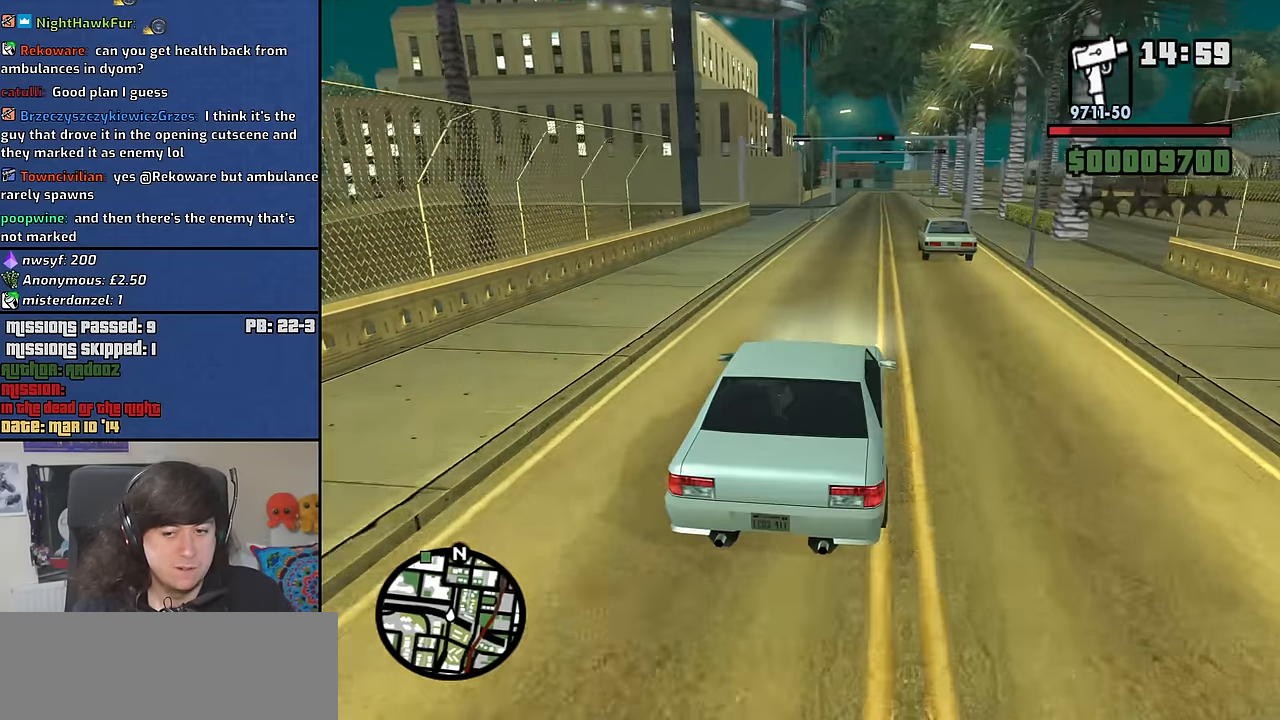
{"keys": ["6", "w"], "mouse": [], "events": [[350, "6", "down"]]}
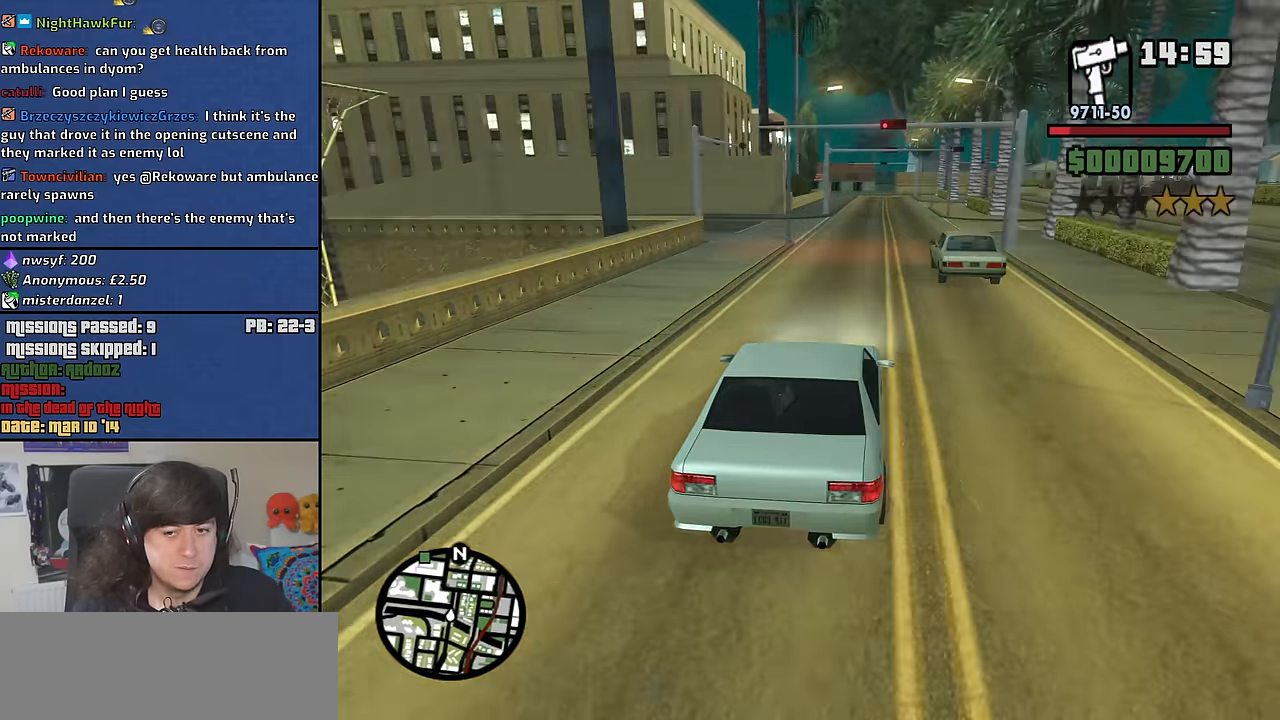
{"keys": ["6", "w"], "mouse": [], "events": []}
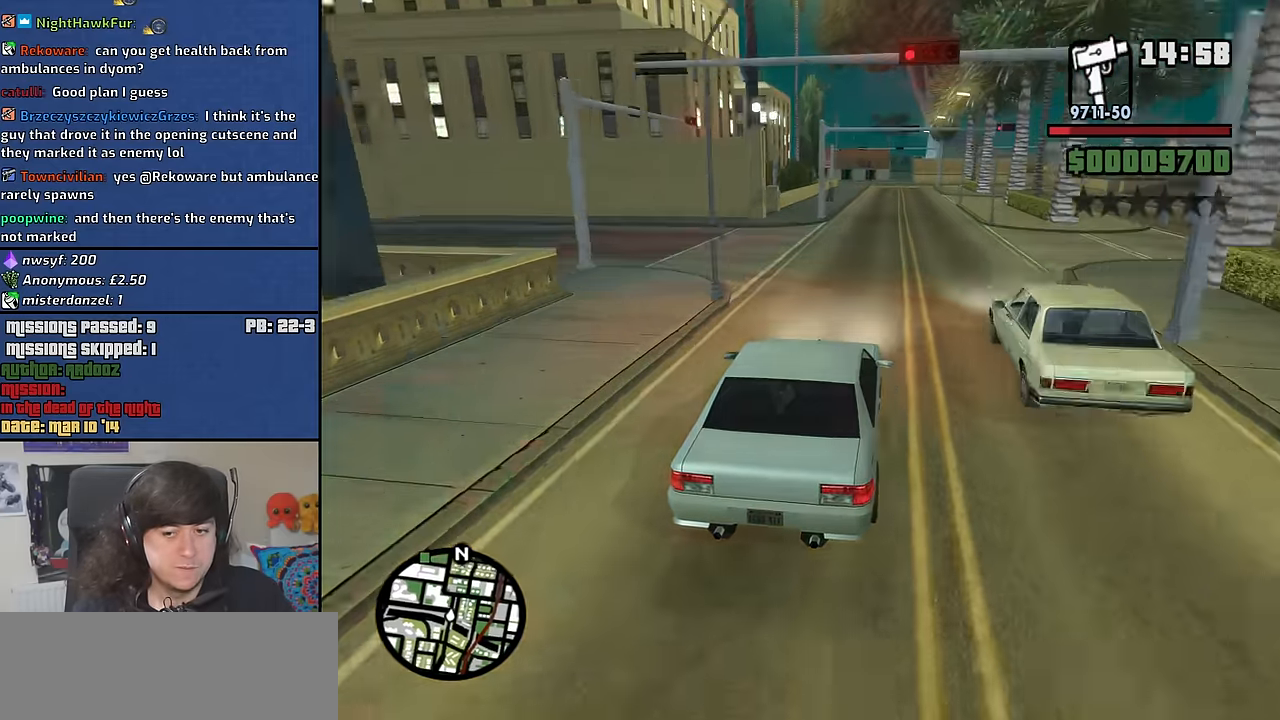
{"keys": ["w"], "mouse": [], "events": [[200, "6", "up"], [250, "d", "down"], [483, "d", "up"]]}
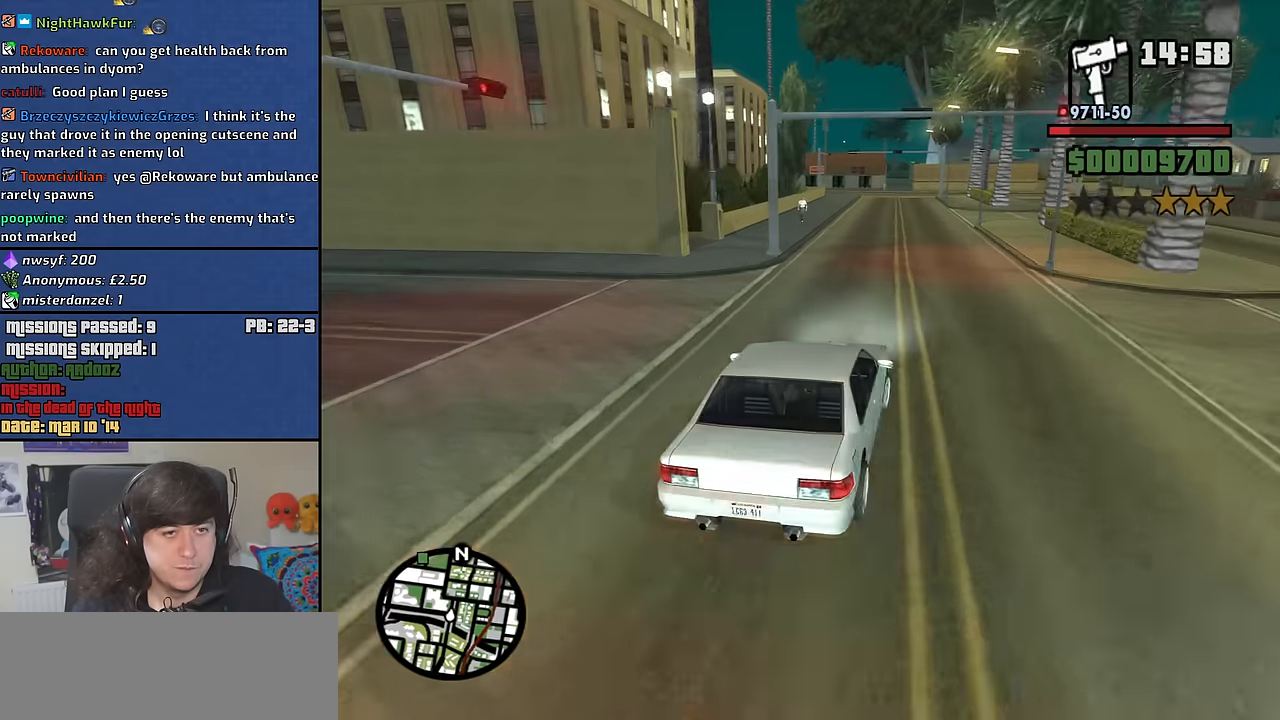
{"keys": ["w"], "mouse": [], "events": [[116, "a", "down"], [216, "a", "up"]]}
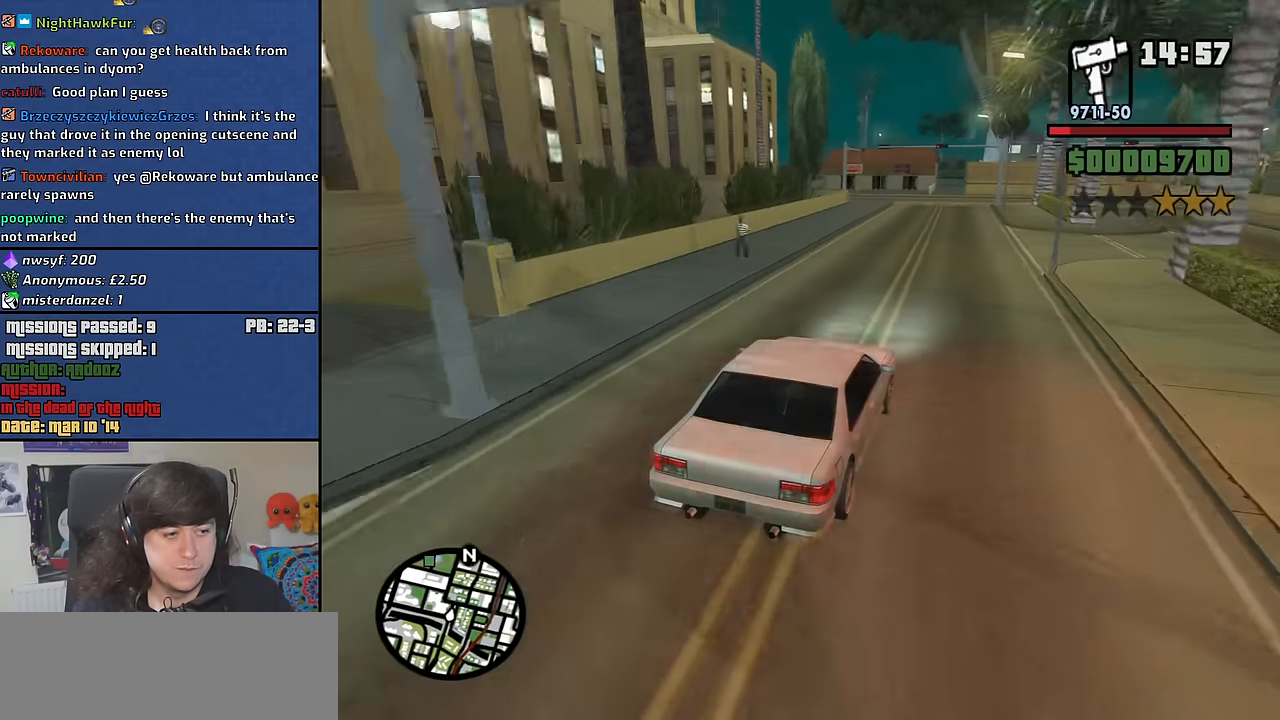
{"keys": ["w"], "mouse": [], "events": []}
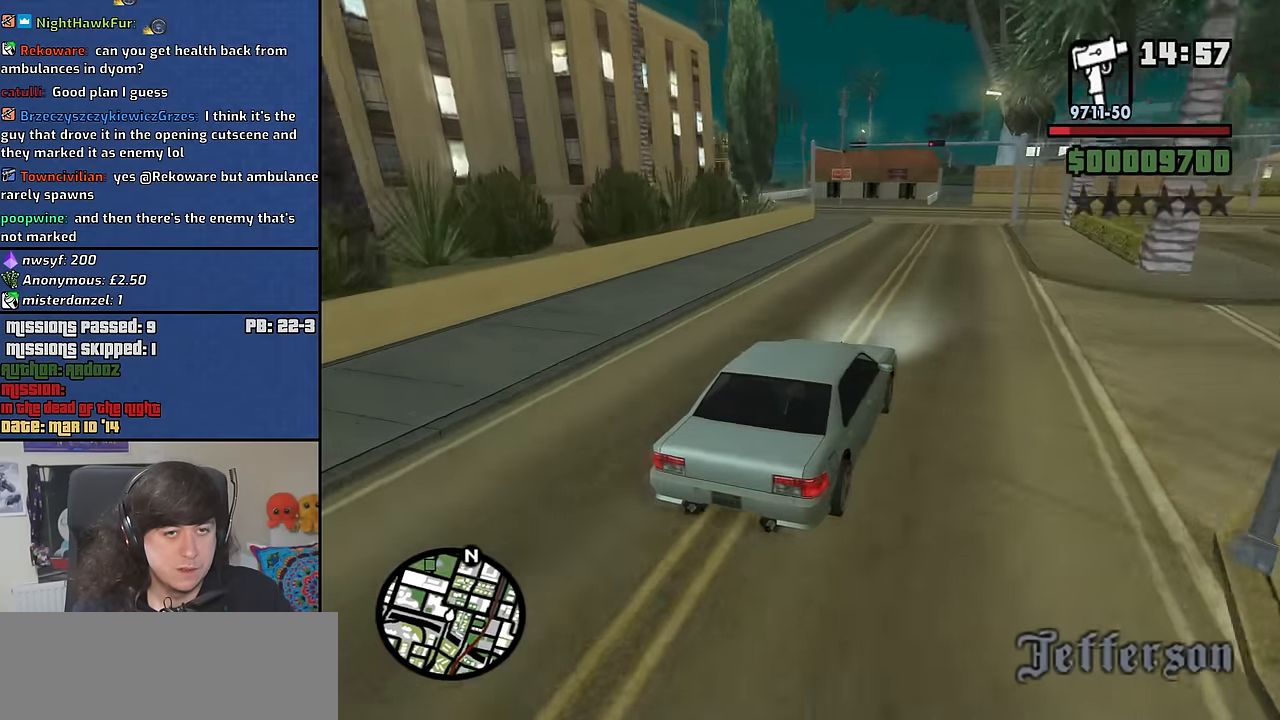
{"keys": ["a"], "mouse": [], "events": [[150, "w", "up"], [283, "s", "down"], [433, "a", "down"], [483, "s", "up"]]}
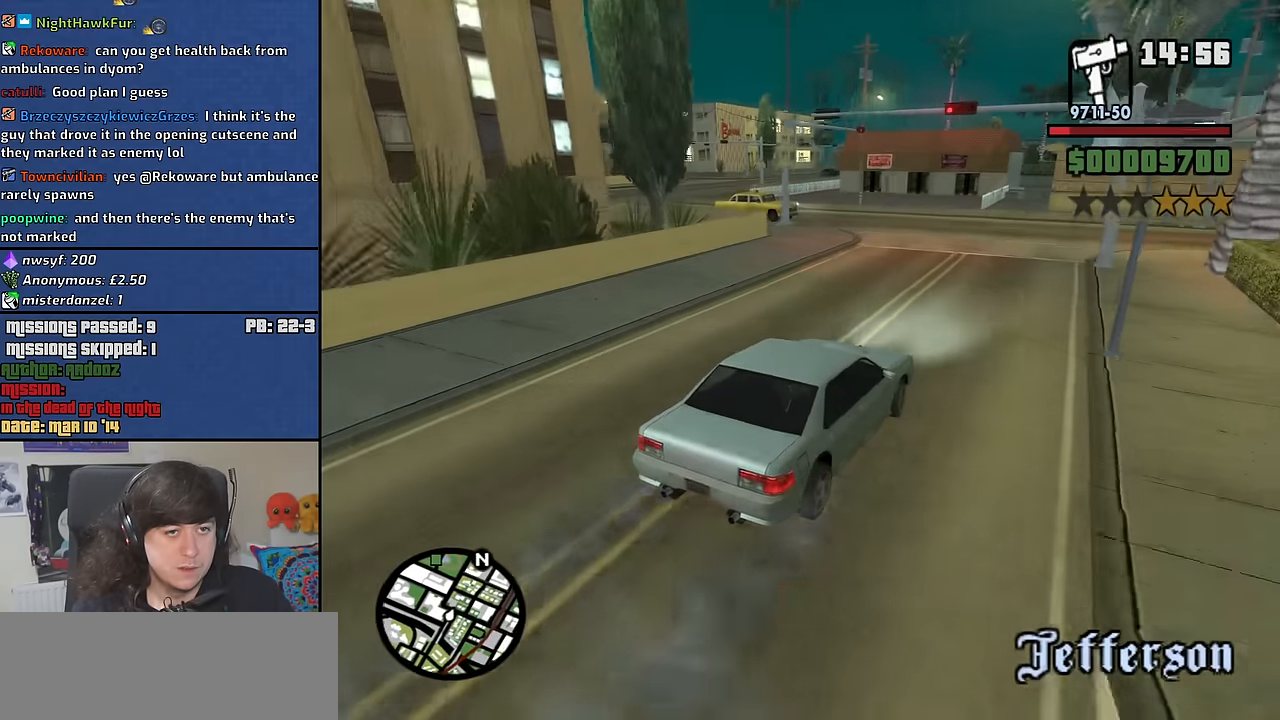
{"keys": ["a"], "mouse": [], "events": [[166, "a", "up"], [266, "a", "down"]]}
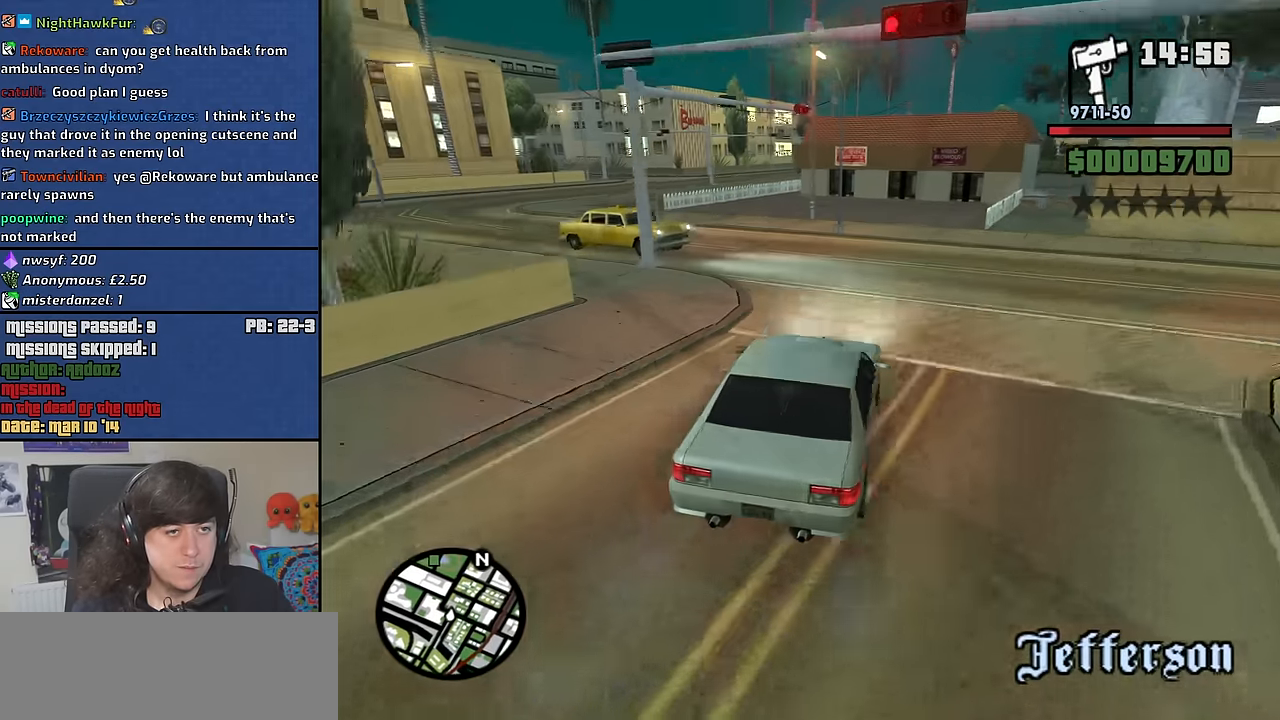
{"keys": ["a", "w"], "mouse": [], "events": [[233, "w", "down"]]}
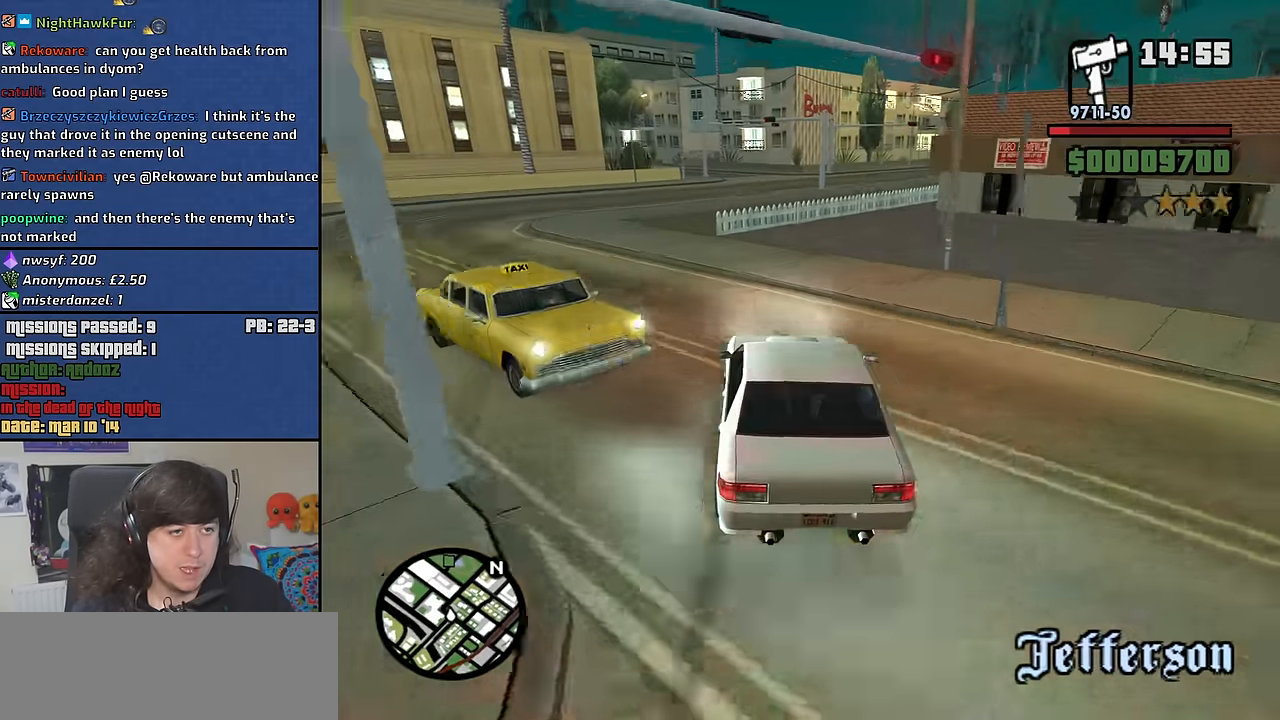
{"keys": ["d"], "mouse": [], "events": [[50, "w", "up"], [333, "a", "up"], [383, "d", "down"]]}
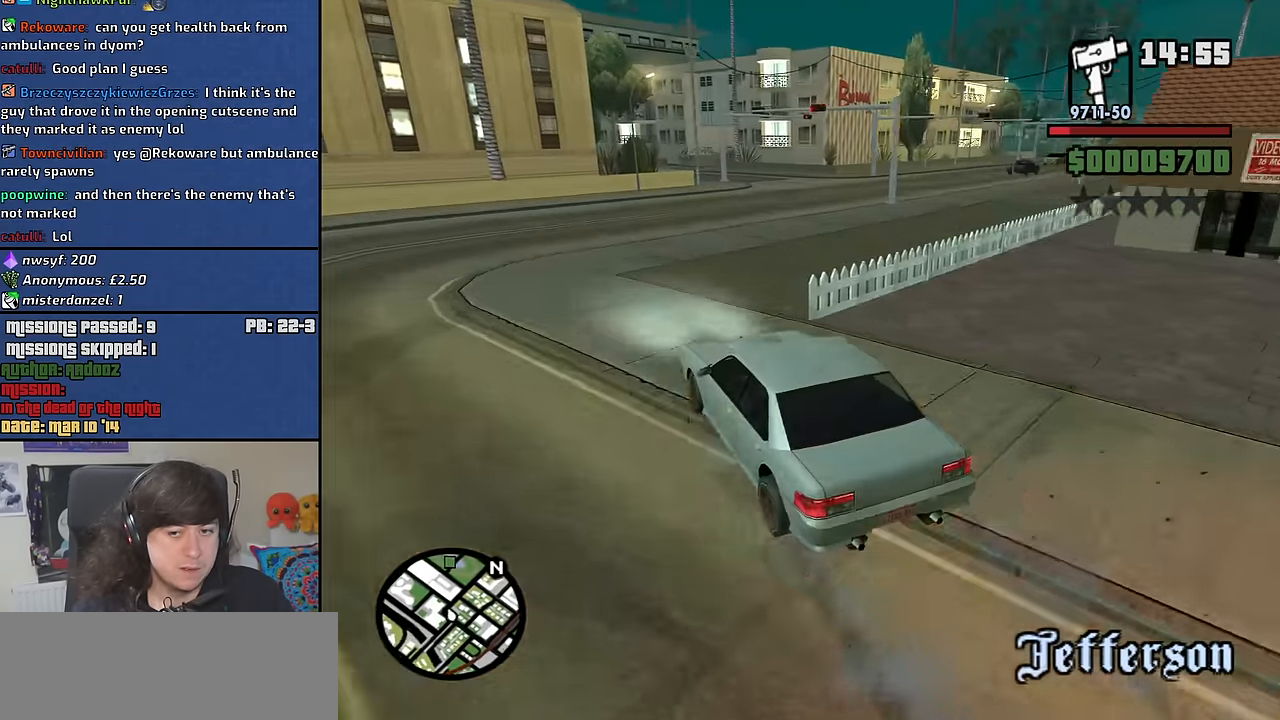
{"keys": ["d", "w"], "mouse": [], "events": [[166, "w", "down"]]}
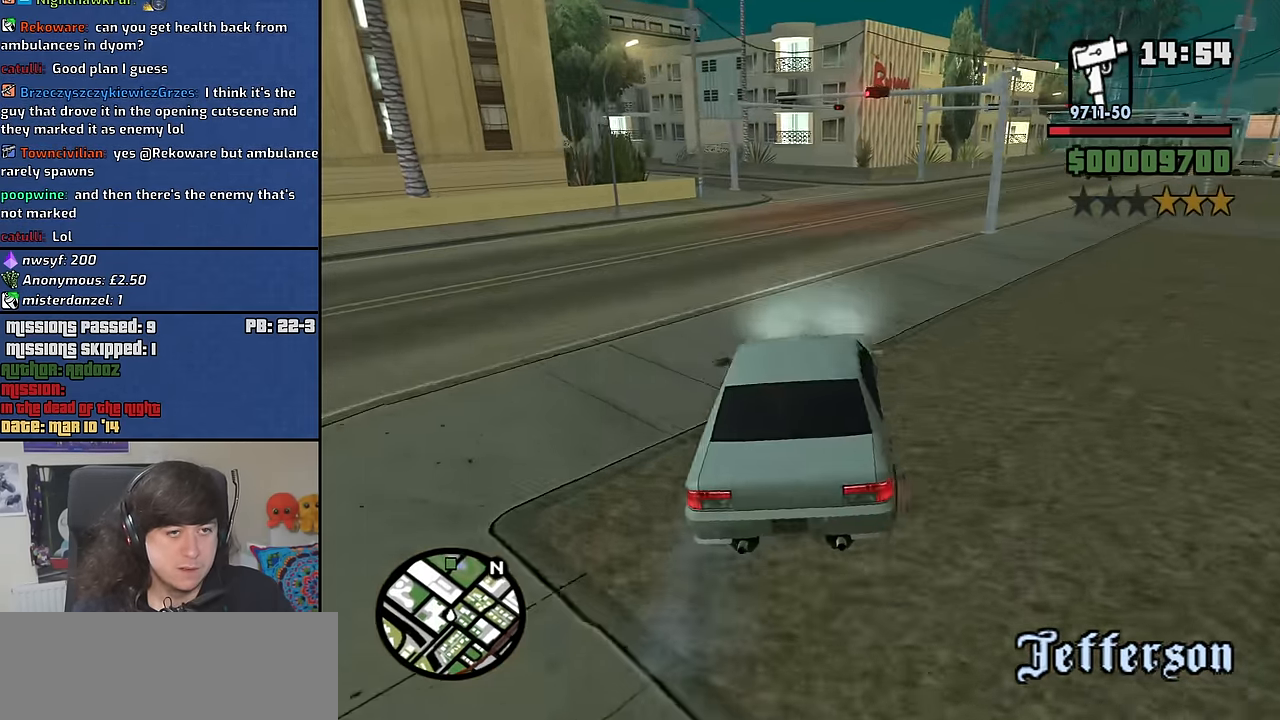
{"keys": ["d", "w"], "mouse": [], "events": [[133, "a", "down"], [133, "d", "up"], [416, "a", "up"], [416, "d", "down"]]}
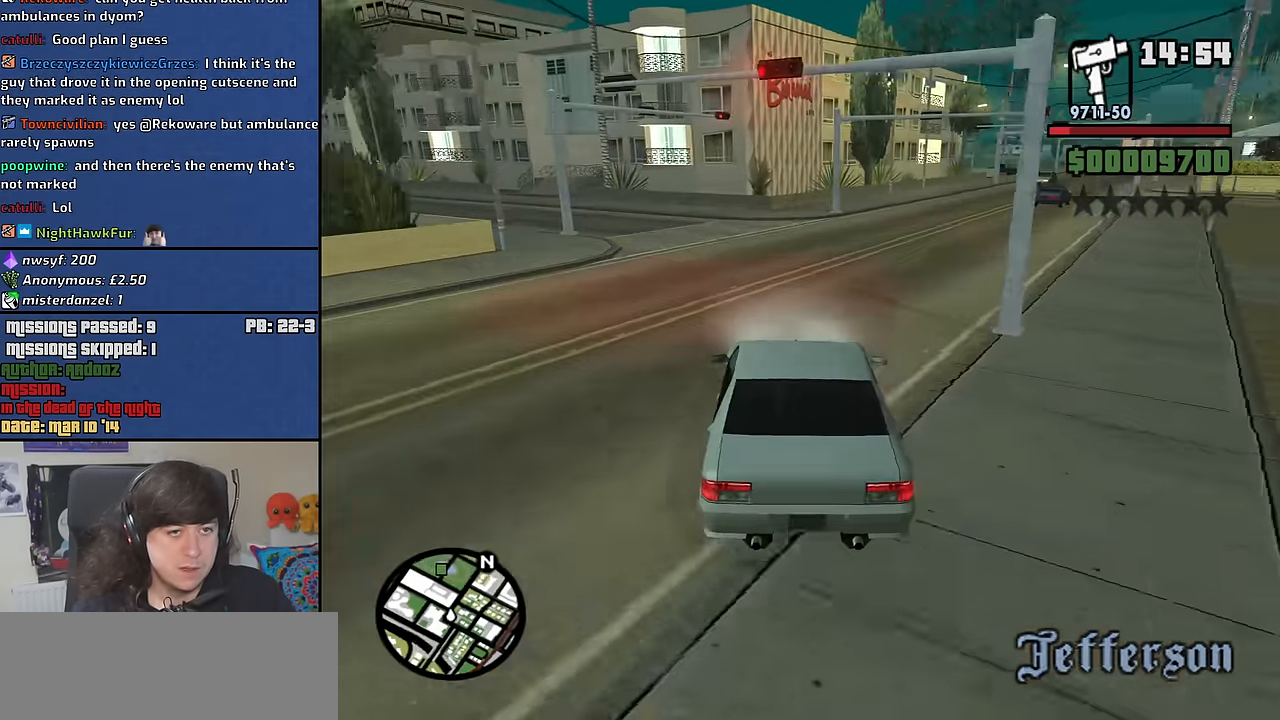
{"keys": ["d", "w"], "mouse": [], "events": []}
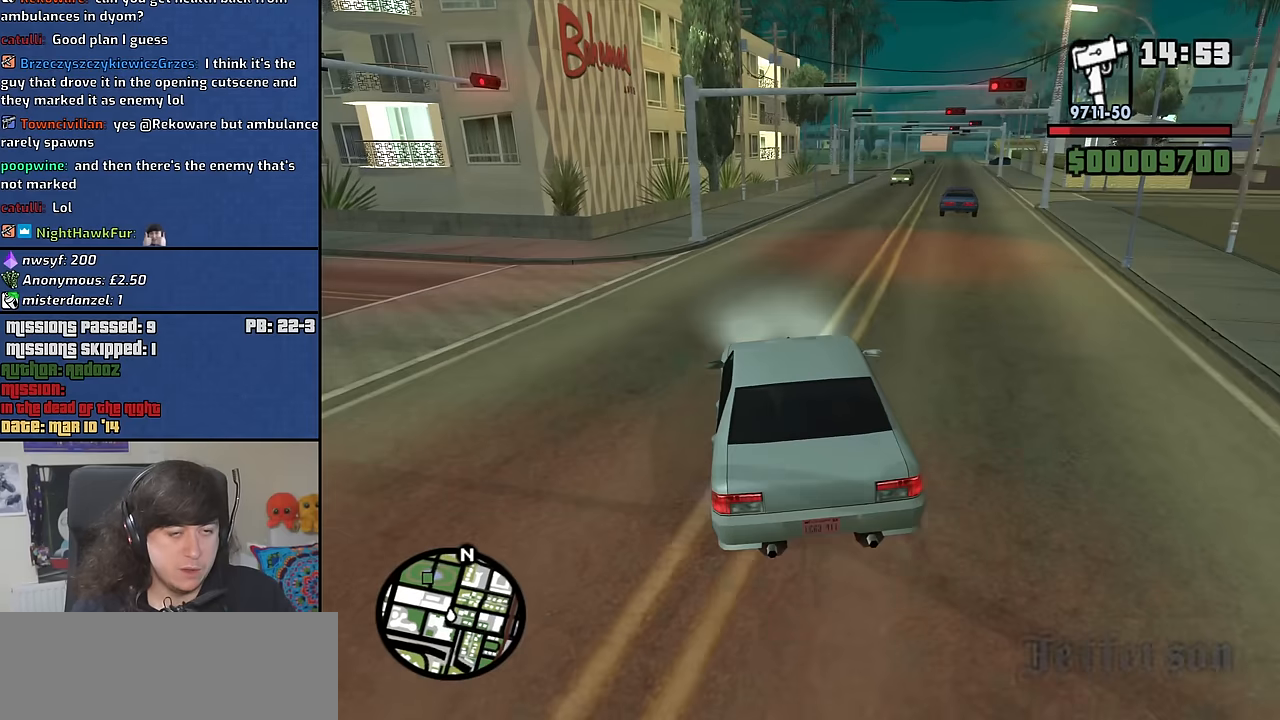
{"keys": ["d", "w"], "mouse": [], "events": [[150, "d", "up"], [333, "d", "down"]]}
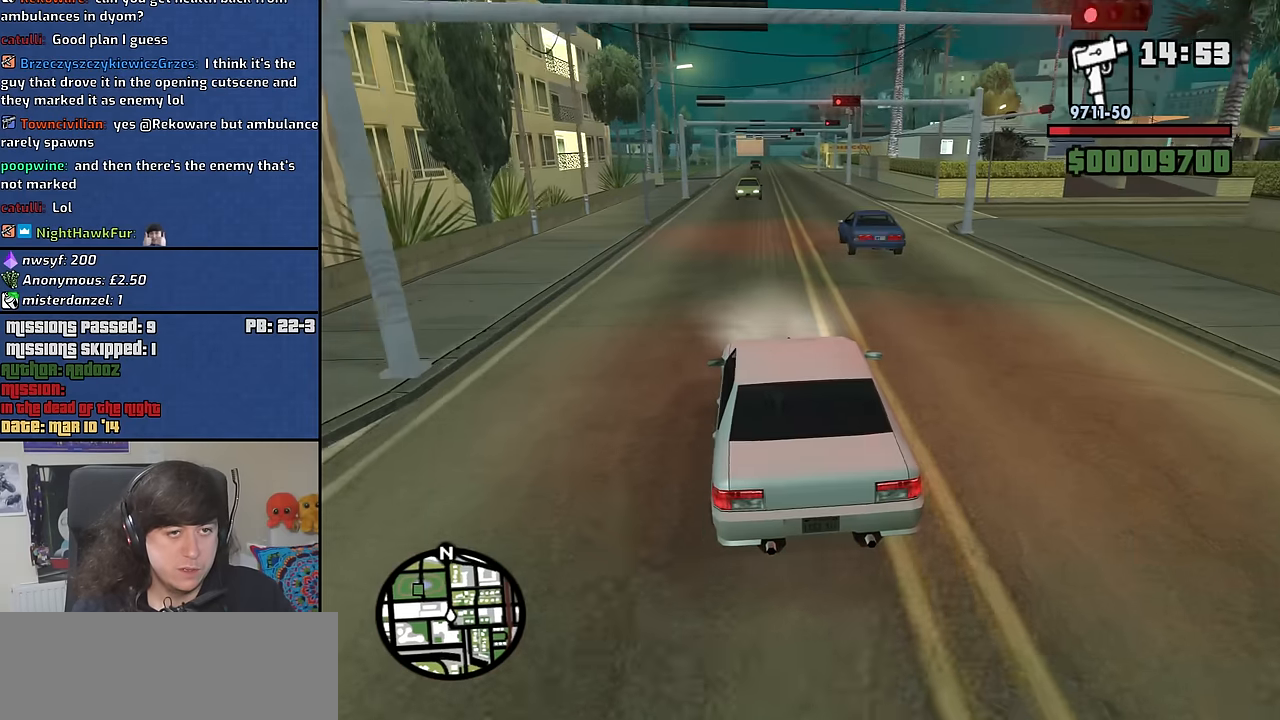
{"keys": ["d", "w"], "mouse": [], "events": [[67, "d", "up"], [167, "a", "down"], [400, "a", "up"], [450, "d", "down"]]}
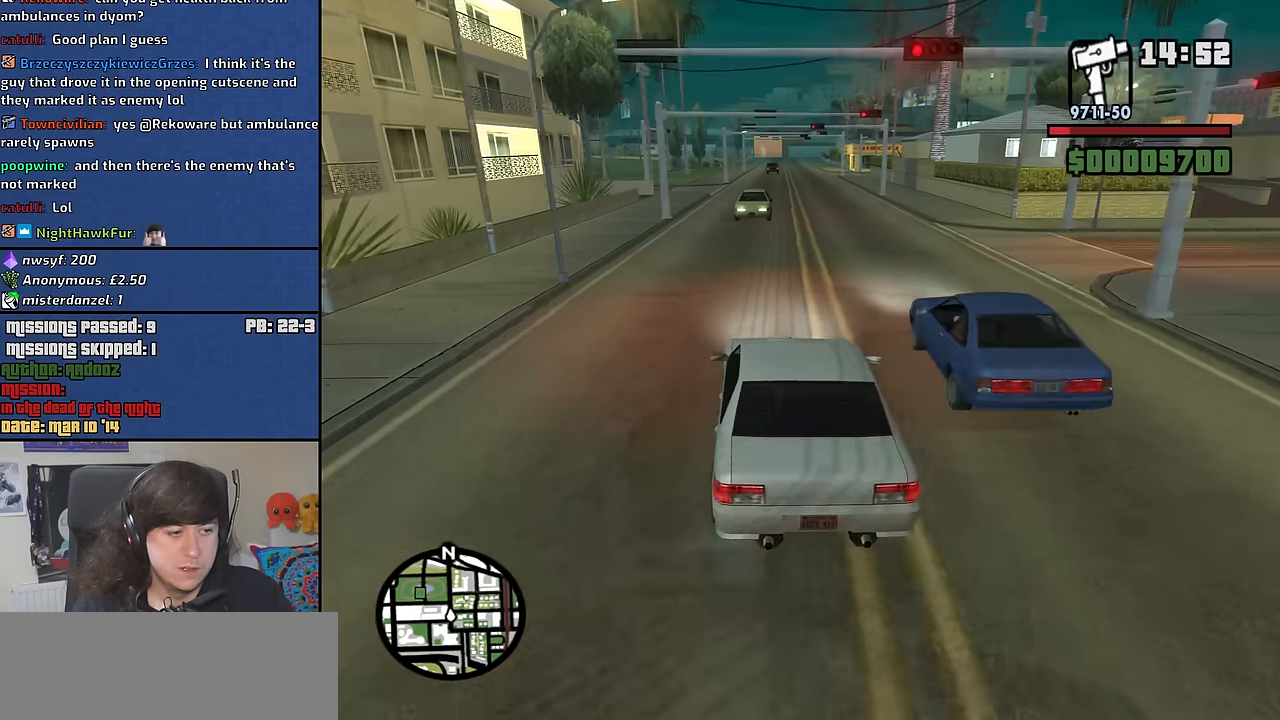
{"keys": ["a", "w"], "mouse": [], "events": [[283, "d", "up"], [467, "a", "down"]]}
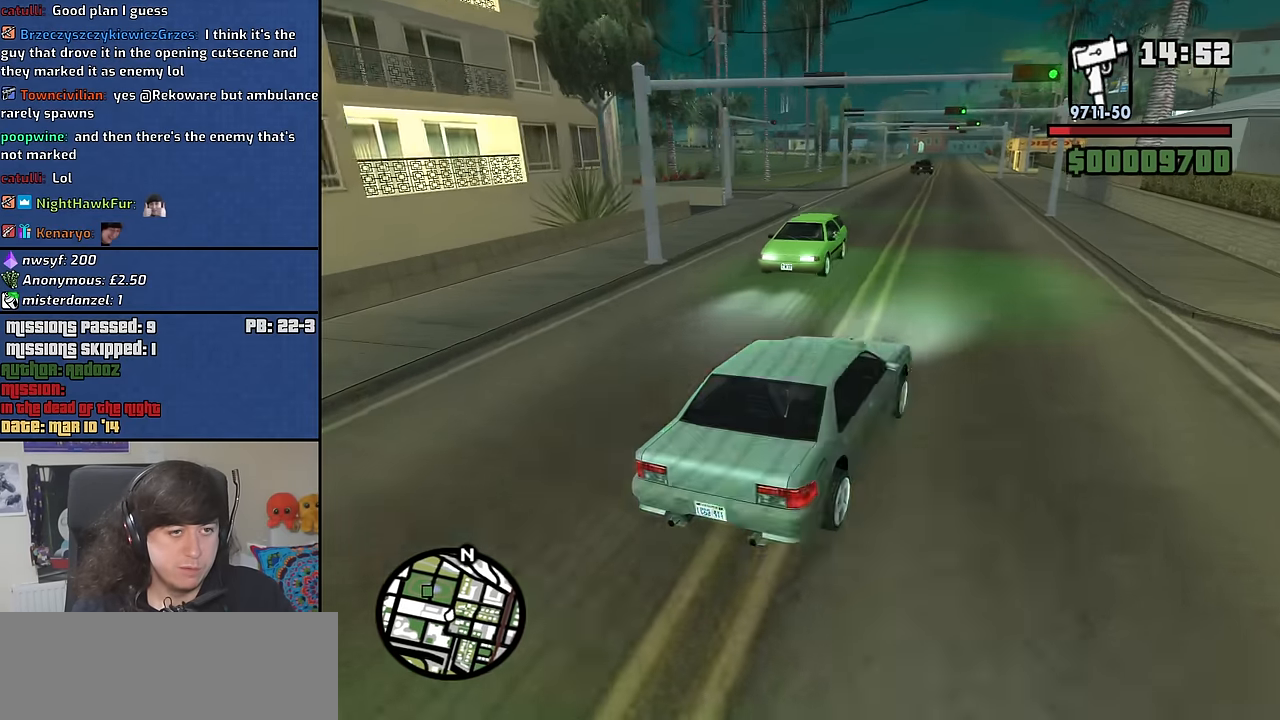
{"keys": ["a"], "mouse": [], "events": [[50, "w", "up"]]}
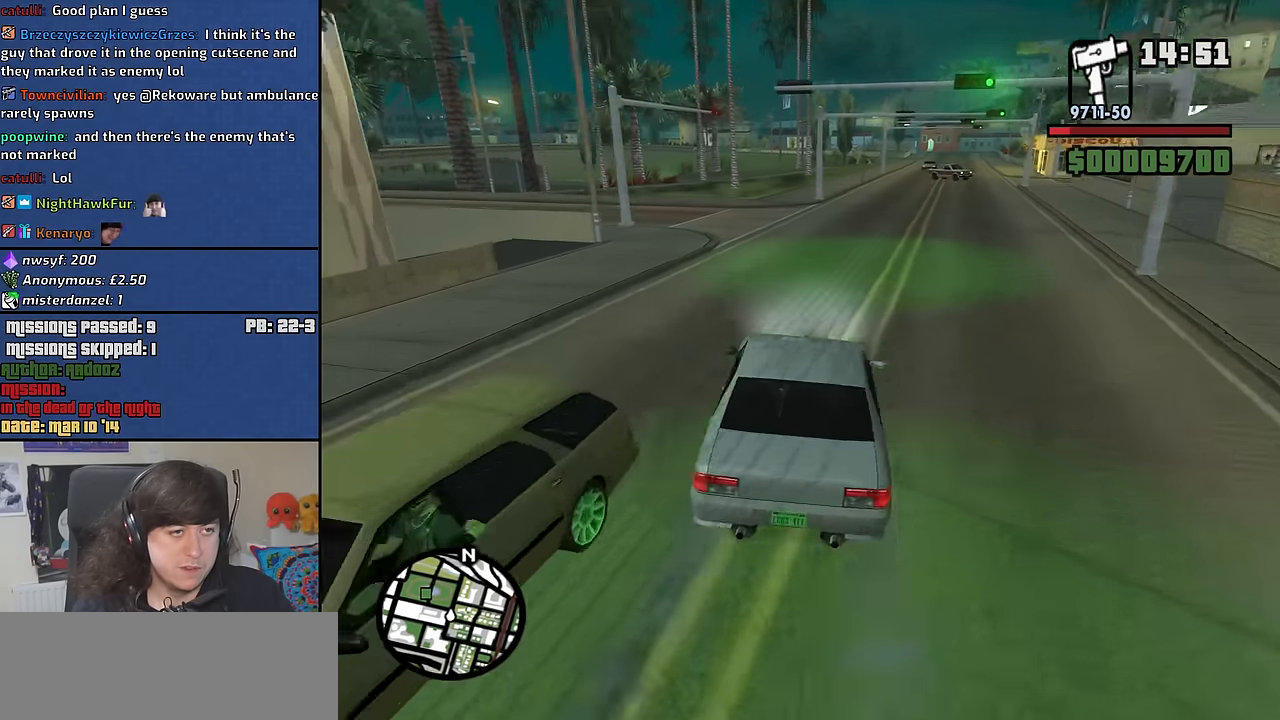
{"keys": ["a", "w"], "mouse": [], "events": [[67, "w", "down"], [300, "a", "up"], [400, "a", "down"]]}
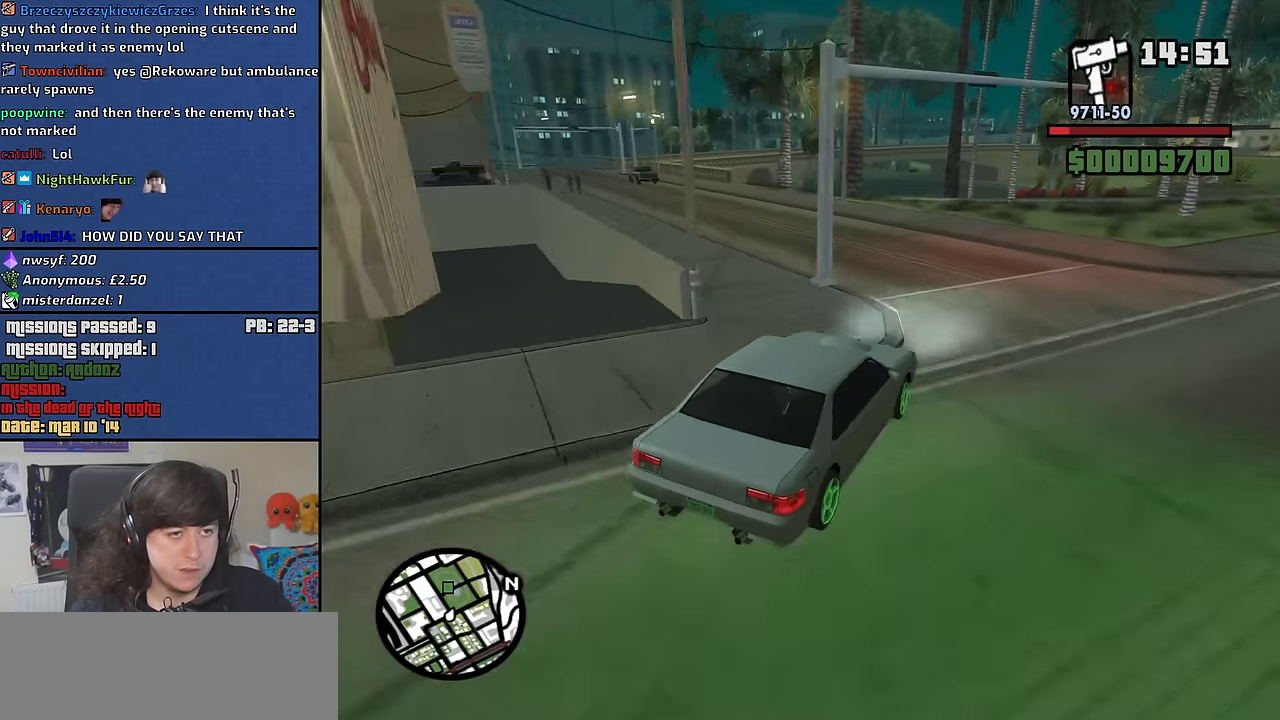
{"keys": ["d"], "mouse": [], "events": [[183, "a", "up"], [183, "w", "up"], [467, "d", "down"]]}
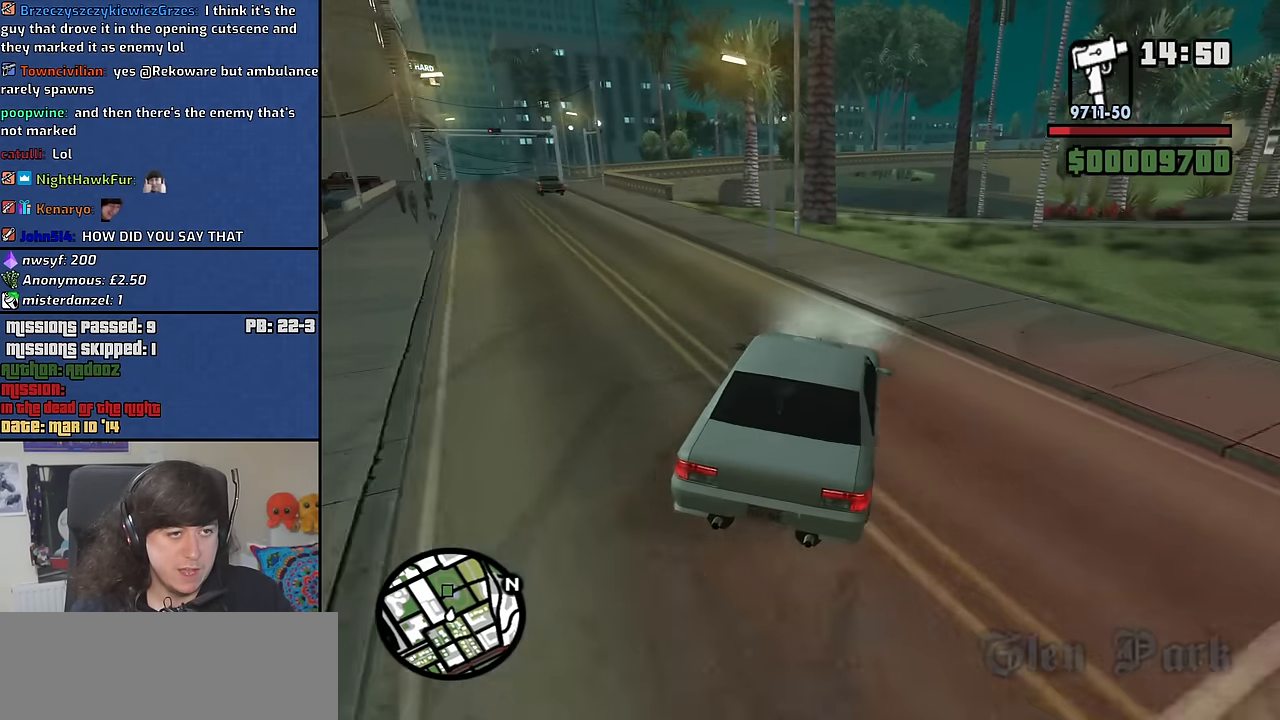
{"keys": ["a", "w"], "mouse": [], "events": [[200, "d", "up"], [283, "a", "down"], [433, "w", "down"]]}
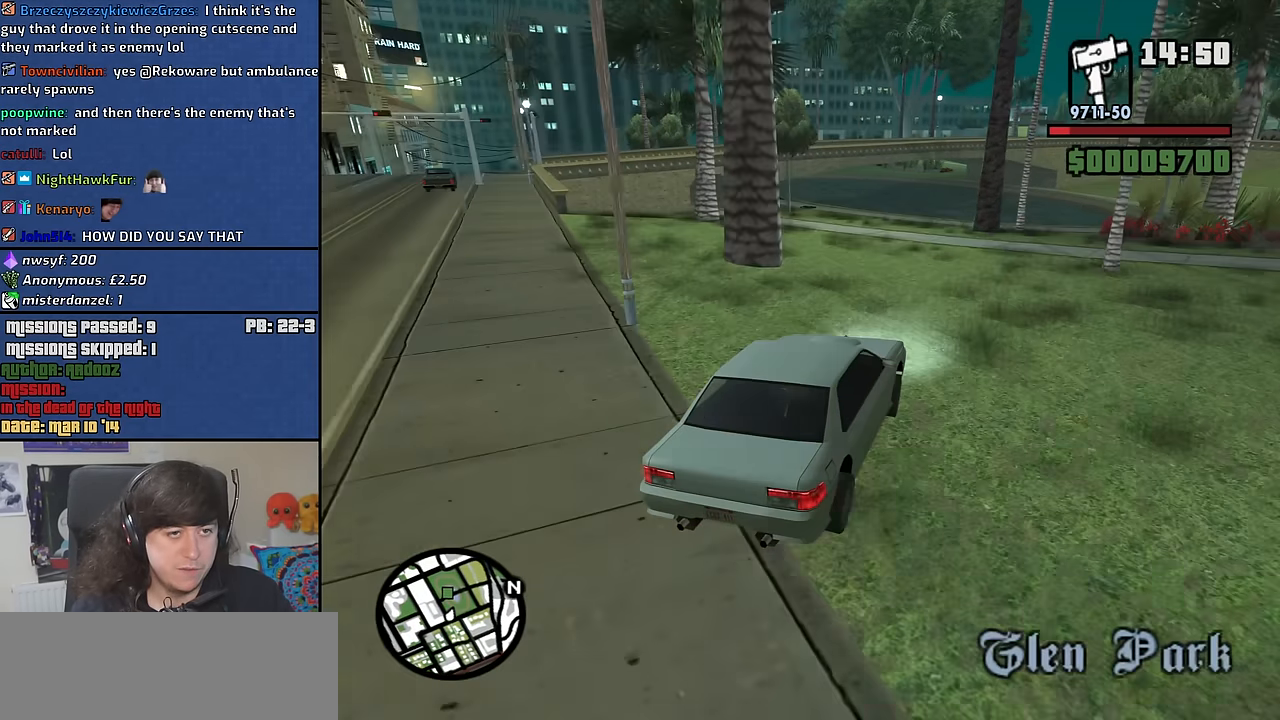
{"keys": ["w"], "mouse": [], "events": [[67, "a", "up"], [267, "a", "down"], [400, "a", "up"]]}
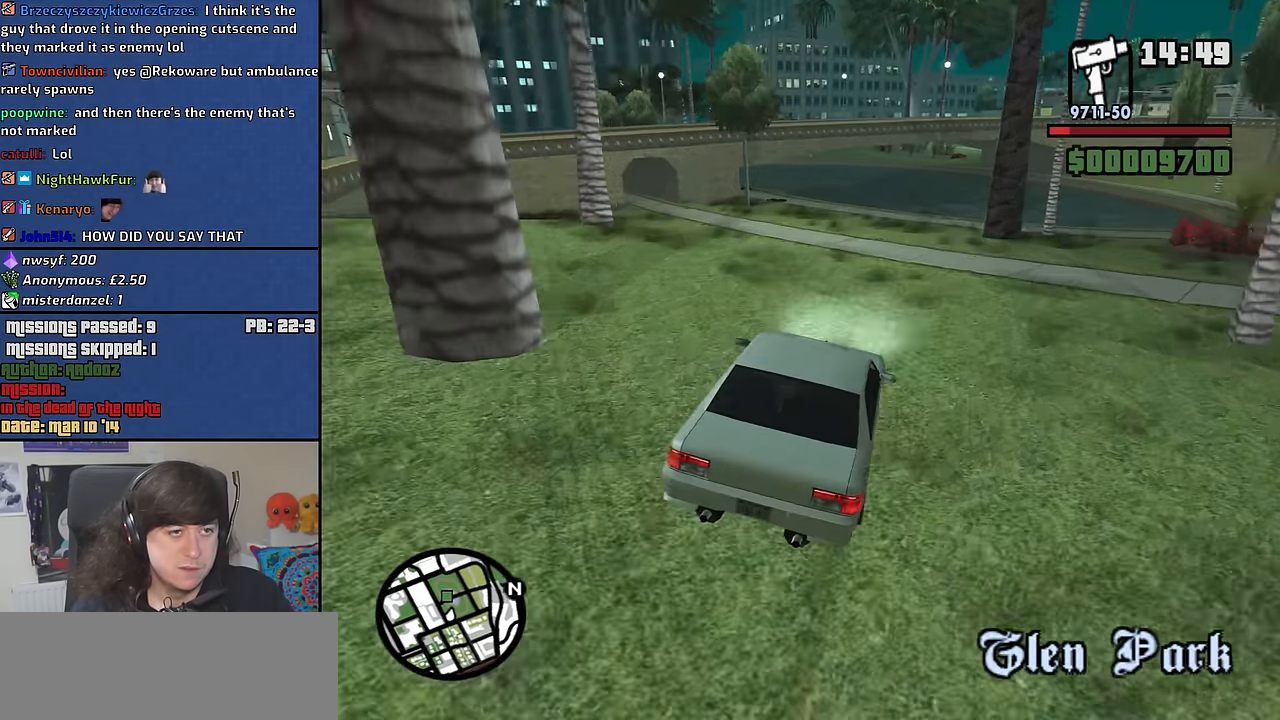
{"keys": ["a", "w"], "mouse": [], "events": [[83, "a", "down"], [267, "a", "up"], [417, "a", "down"]]}
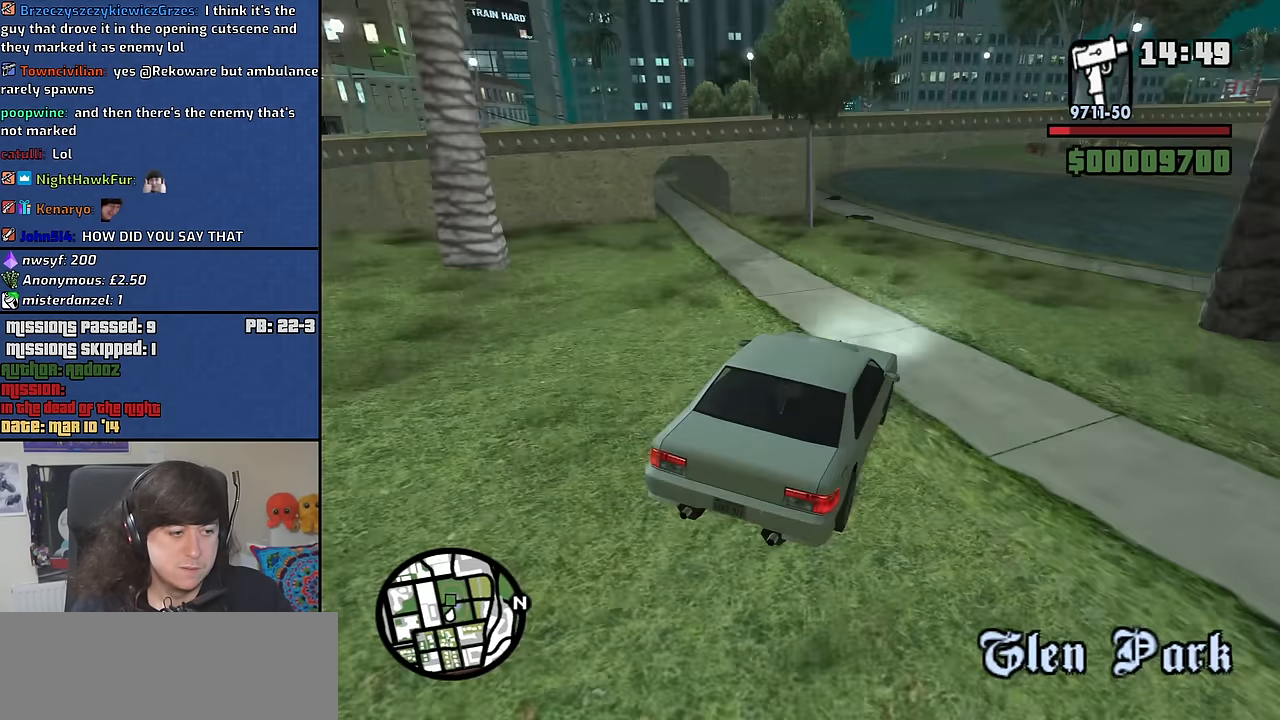
{"keys": ["a"], "mouse": [], "events": [[17, "w", "up"], [50, "a", "up"], [383, "a", "down"]]}
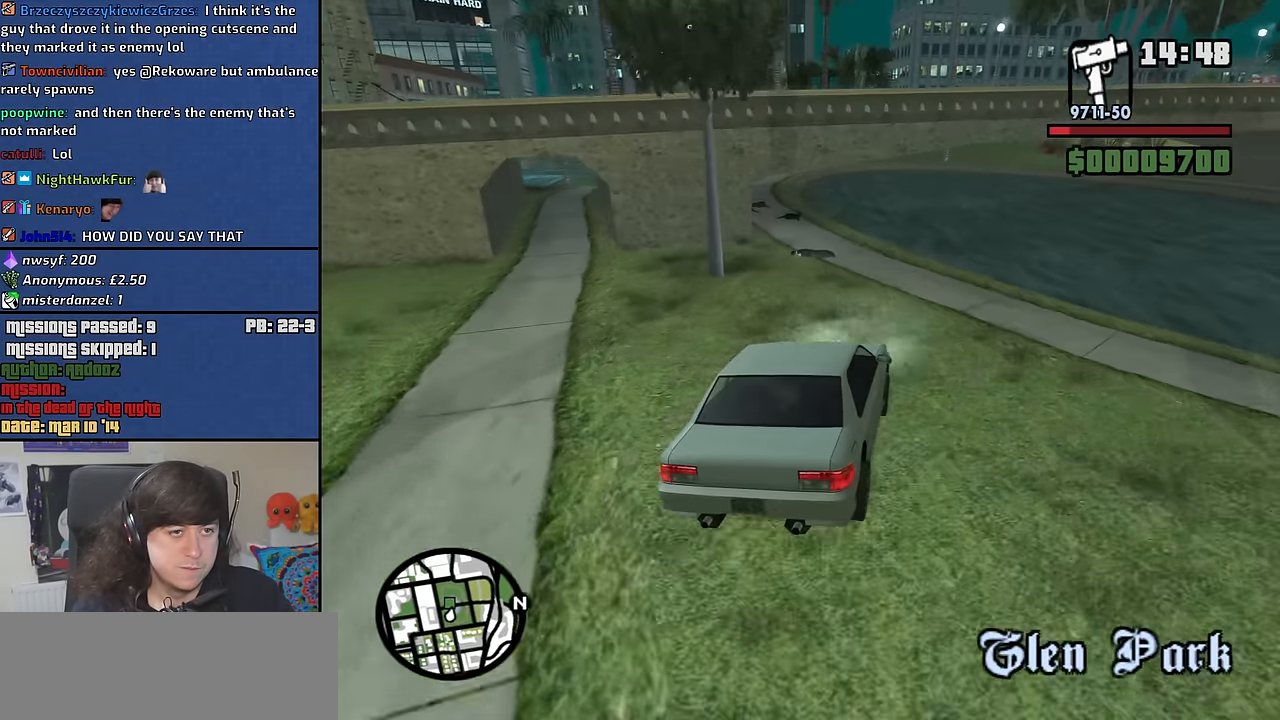
{"keys": ["a", "s"], "mouse": [], "events": [[33, "a", "up"], [117, "s", "down"], [217, "a", "down"]]}
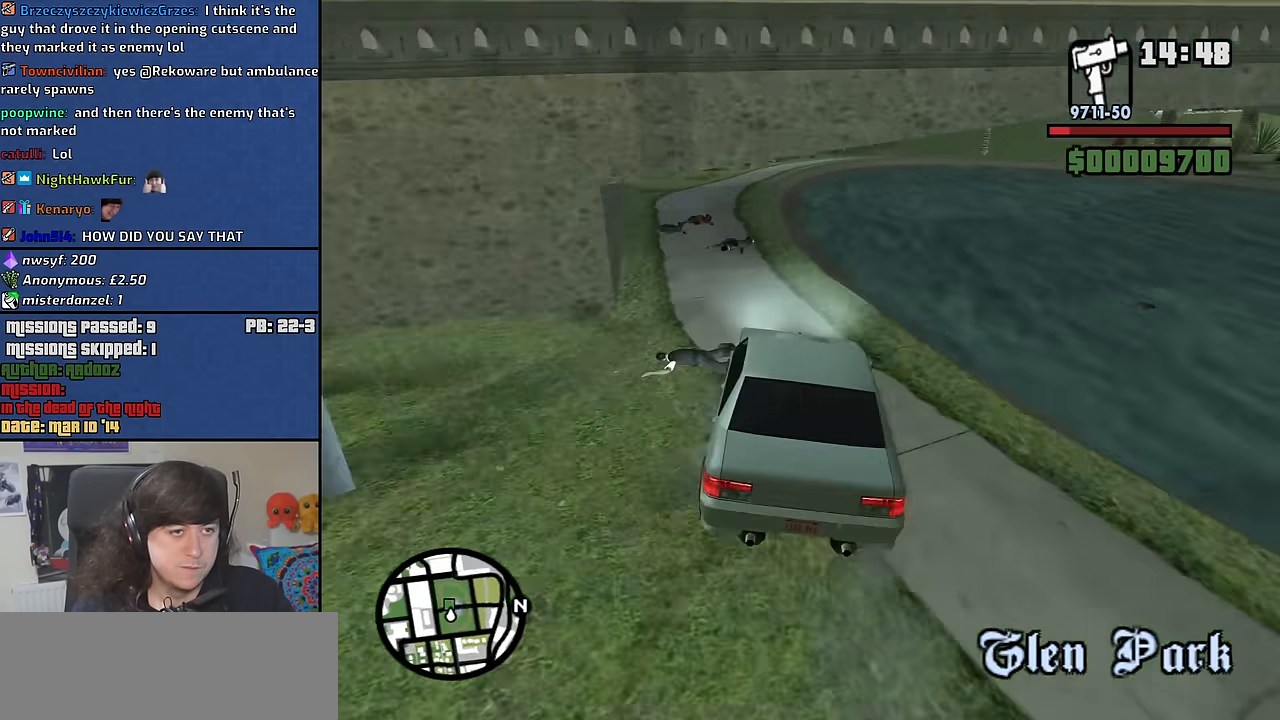
{"keys": ["d", "s"], "mouse": [], "events": [[233, "a", "up"], [367, "d", "down"]]}
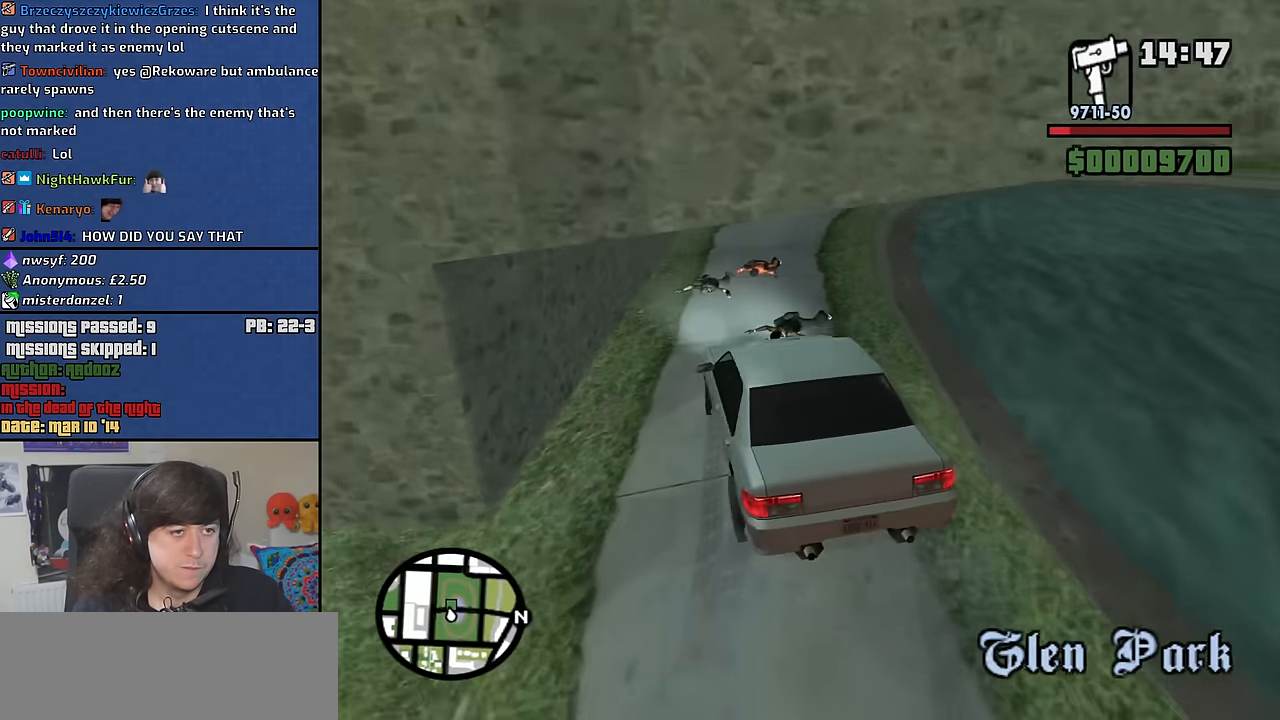
{"keys": ["s"], "mouse": [], "events": [[17, "d", "up"]]}
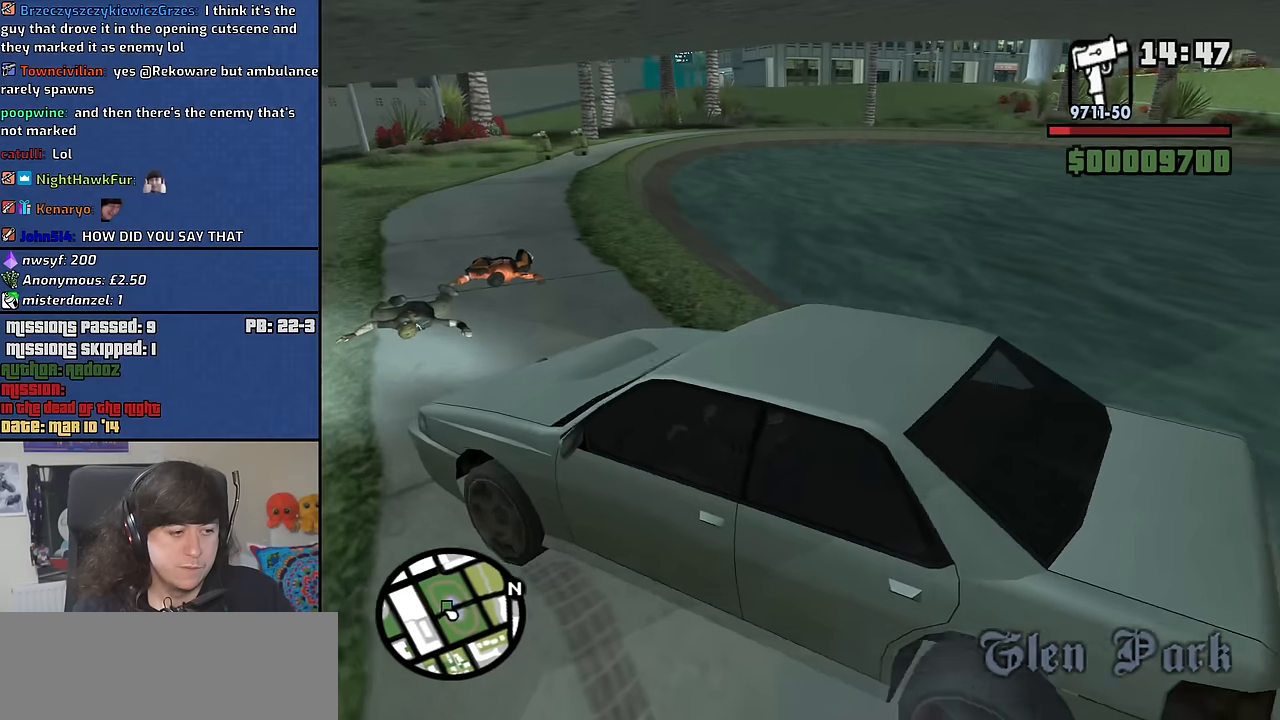
{"keys": ["d", "w"], "mouse": [], "events": [[33, "s", "up"], [167, "w", "down"], [267, "d", "down"]]}
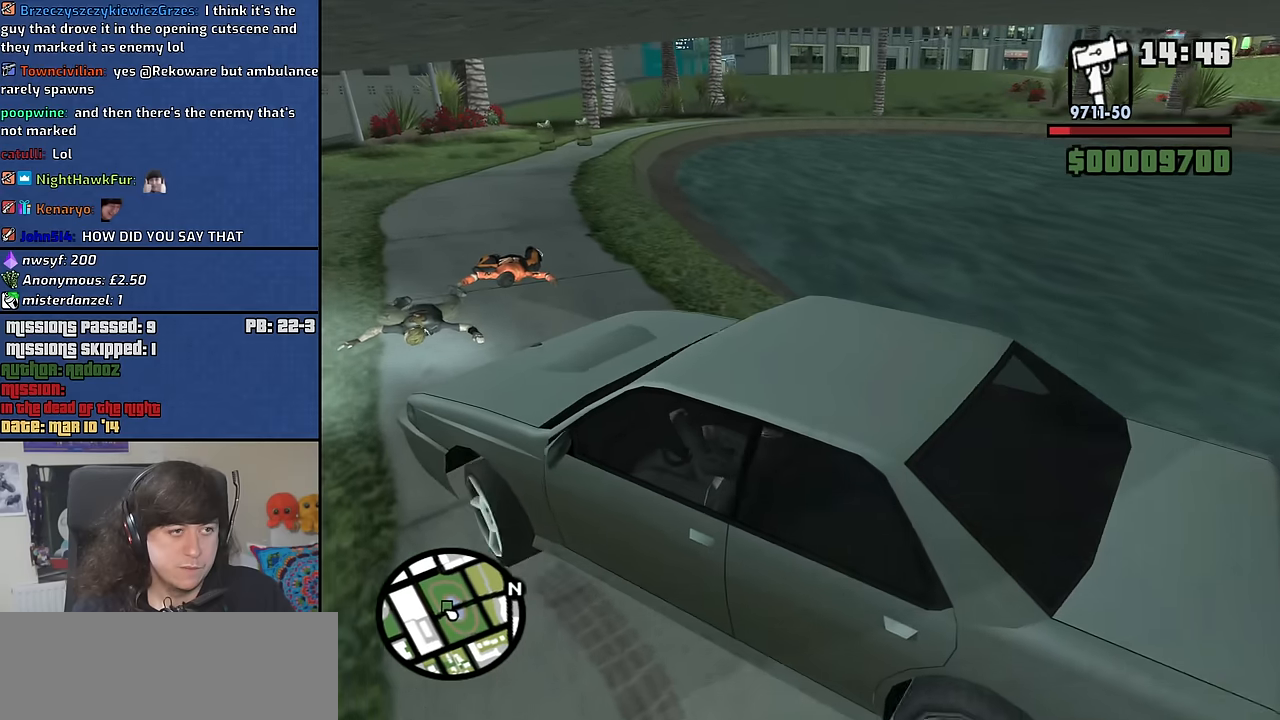
{"keys": ["w"], "mouse": [], "events": [[367, "d", "up"]]}